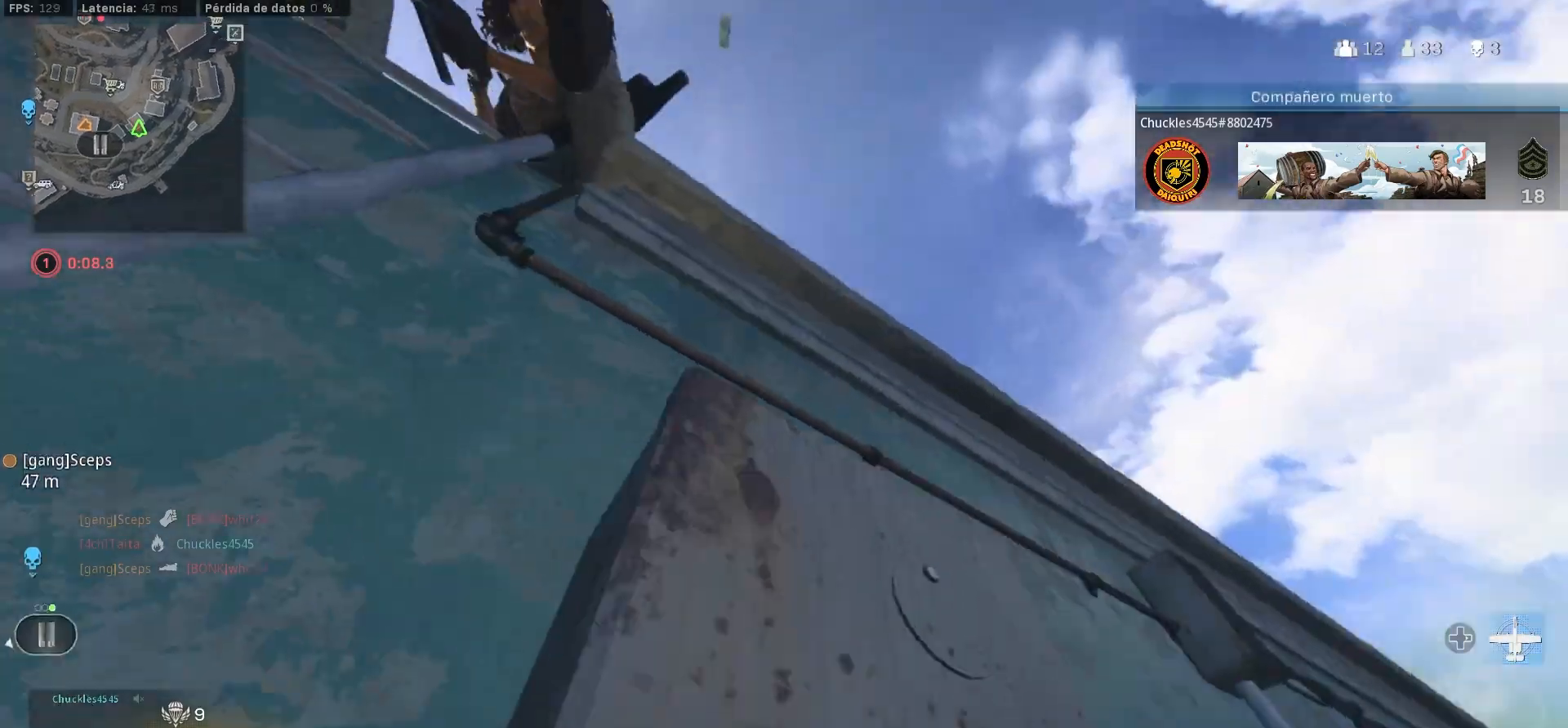
Gameplay with a controller (PlayStation layout); each line is a JSON object with the inputs held at the frame after it. "events" lists button and stick changes between this image and that frame as [ms after this image, input, new state], when the widget could be followed in between.
{"buttons": ["L1", "R1"], "left_stick": "down-left", "right_stick": "down-left", "events": [[167, "R1", "up"], [183, "left_stick", "down-left"], [200, "L1", "down"], [233, "R1", "down"], [250, "right_stick", "down-left"], [417, "right_stick", "left"], [500, "right_stick", "down-left"]]}
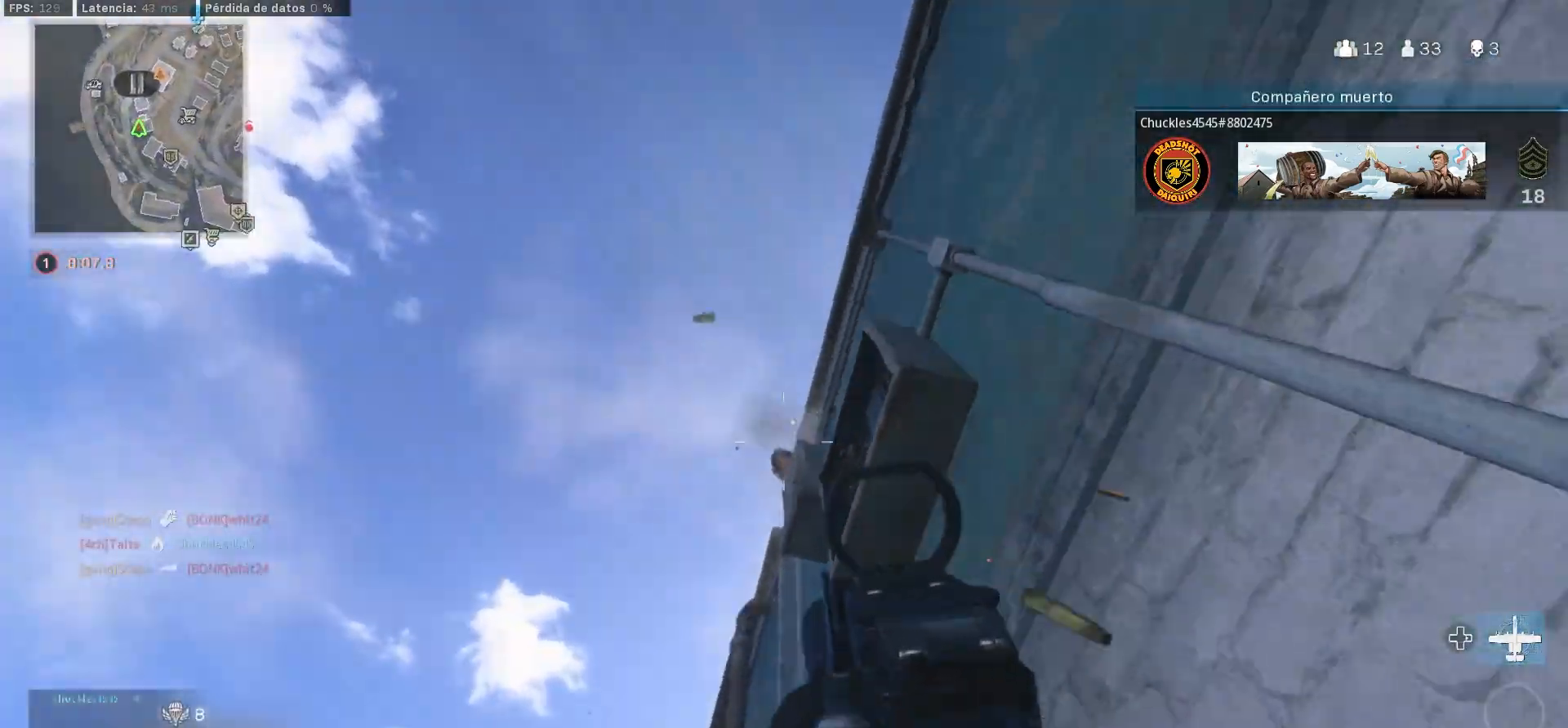
{"buttons": ["L1", "R1"], "left_stick": "down-left", "right_stick": "down", "events": [[50, "CROSS", "down"], [50, "right_stick", "down-right"], [183, "right_stick", "right"], [217, "CROSS", "up"], [233, "right_stick", "center"], [333, "right_stick", "down"]]}
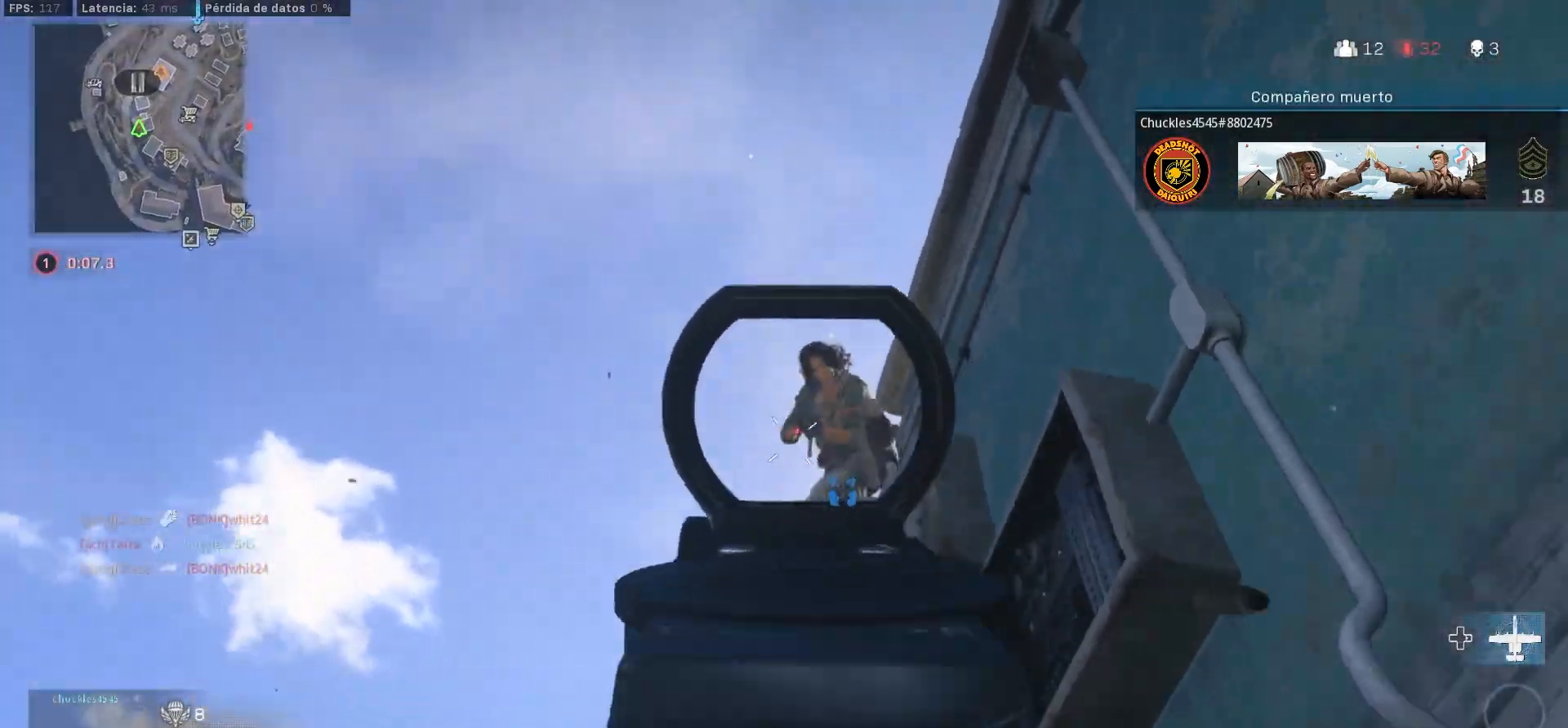
{"buttons": ["L1", "R1"], "left_stick": "left", "right_stick": "up-right"}
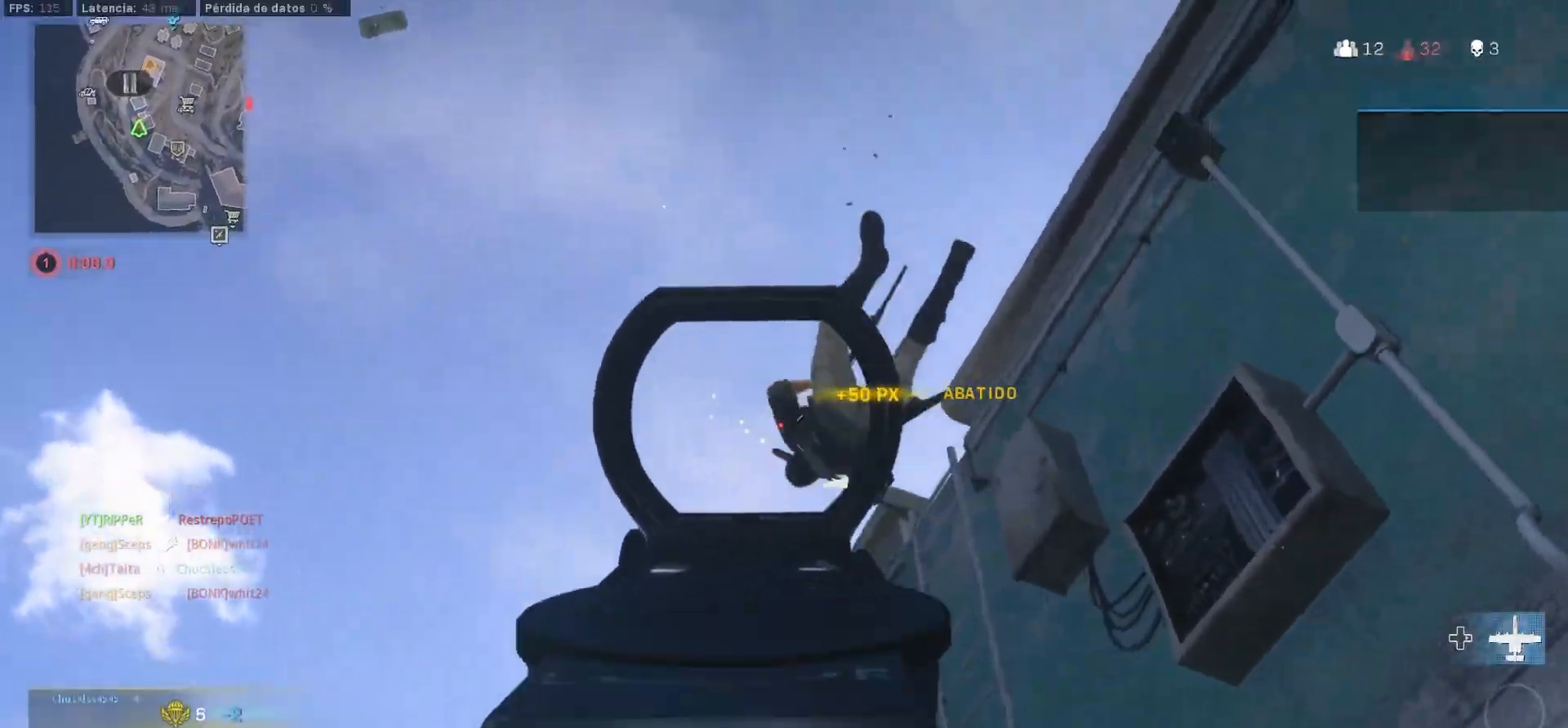
{"buttons": ["R2"], "left_stick": "down-left", "right_stick": "down", "events": [[17, "right_stick", "down-right"], [50, "L1", "up"], [50, "R1", "up"], [50, "left_stick", "up-left"], [133, "L3", "down"], [133, "right_stick", "down"], [267, "L3", "up"], [283, "right_stick", "down-right"], [350, "left_stick", "down-left"], [400, "R2", "down"], [467, "right_stick", "down"]]}
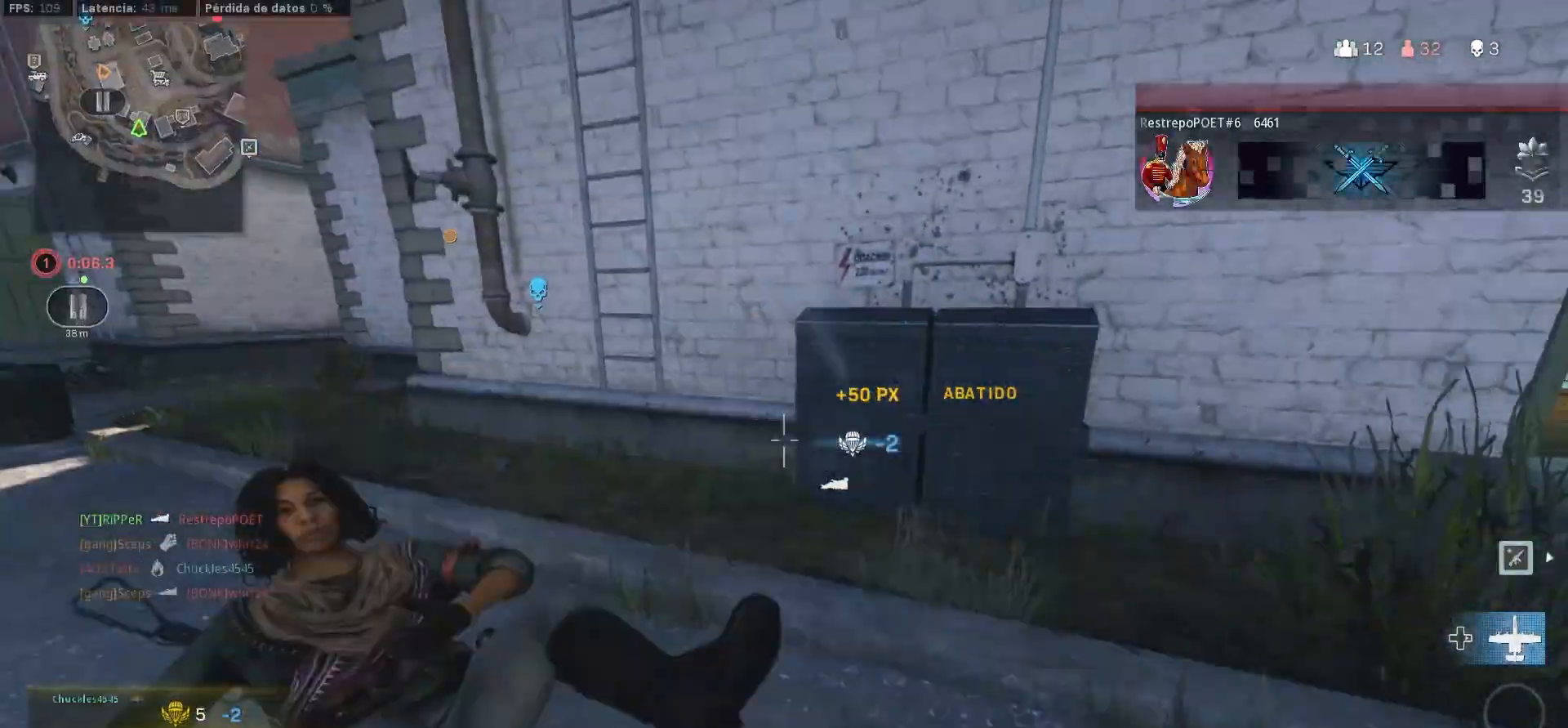
{"buttons": [], "left_stick": "down", "right_stick": "left", "events": [[117, "R2", "up"], [150, "left_stick", "down"], [150, "right_stick", "center"], [350, "right_stick", "left"]]}
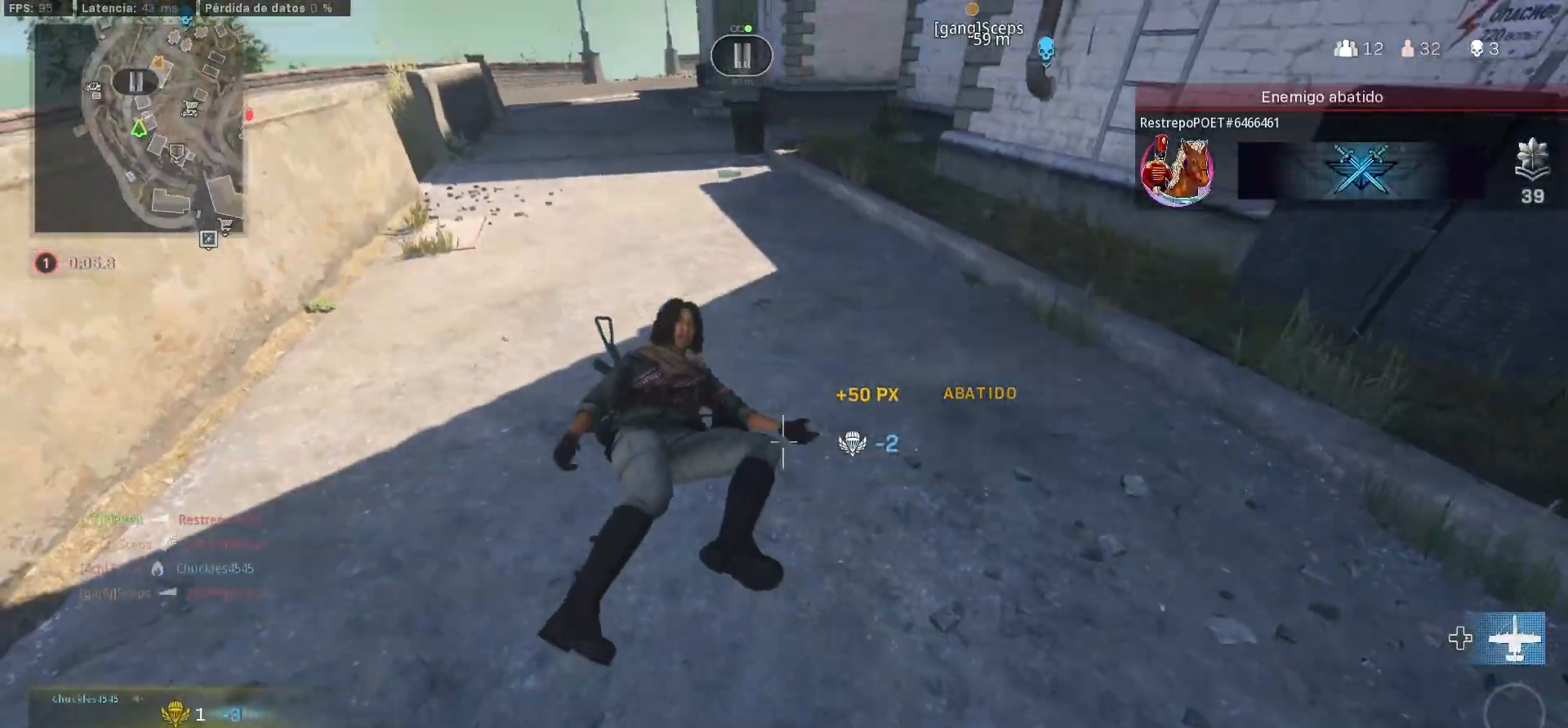
{"buttons": [], "left_stick": "down-right", "right_stick": "up-left", "events": [[183, "left_stick", "down-right"], [183, "right_stick", "center"], [400, "right_stick", "up-left"]]}
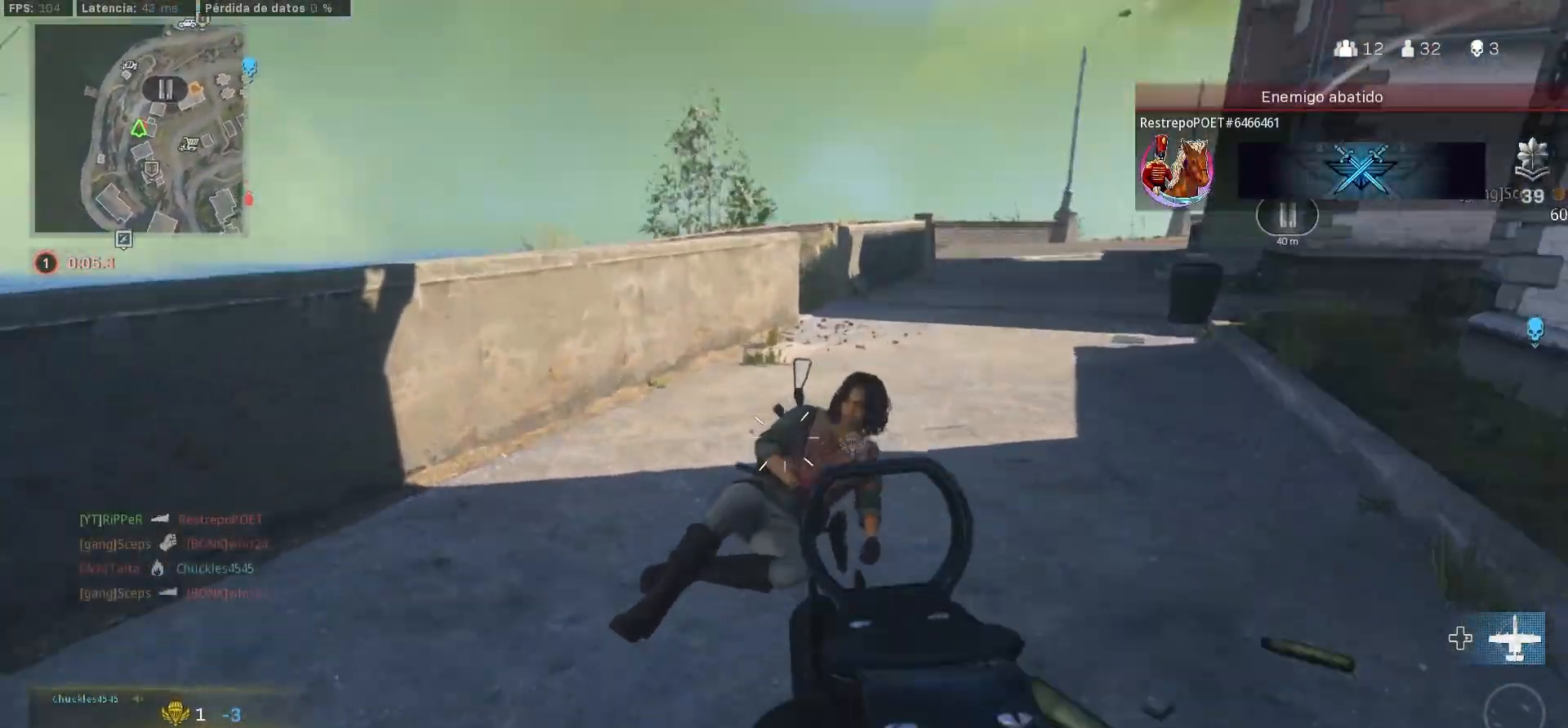
{"buttons": ["SQUARE"], "left_stick": "up-right", "right_stick": "right", "events": [[333, "L1", "down"], [333, "R1", "down"], [333, "right_stick", "center"], [383, "L1", "up"], [383, "R1", "up"], [383, "SQUARE", "down"], [383, "left_stick", "up-right"], [400, "right_stick", "right"]]}
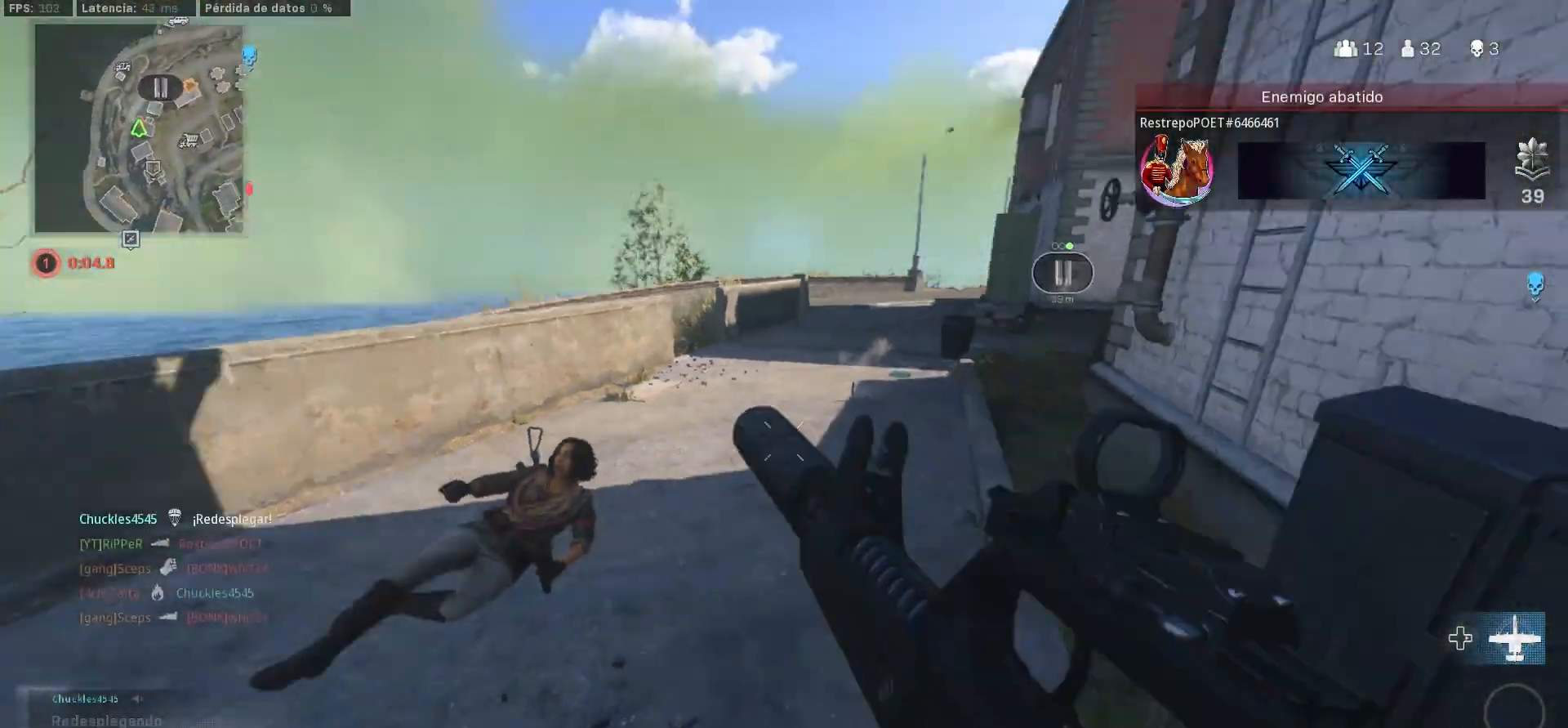
{"buttons": ["L3"], "left_stick": "up", "right_stick": "left", "events": [[117, "right_stick", "center"], [217, "right_stick", "left"], [233, "left_stick", "up"], [333, "SQUARE", "up"], [383, "L3", "down"]]}
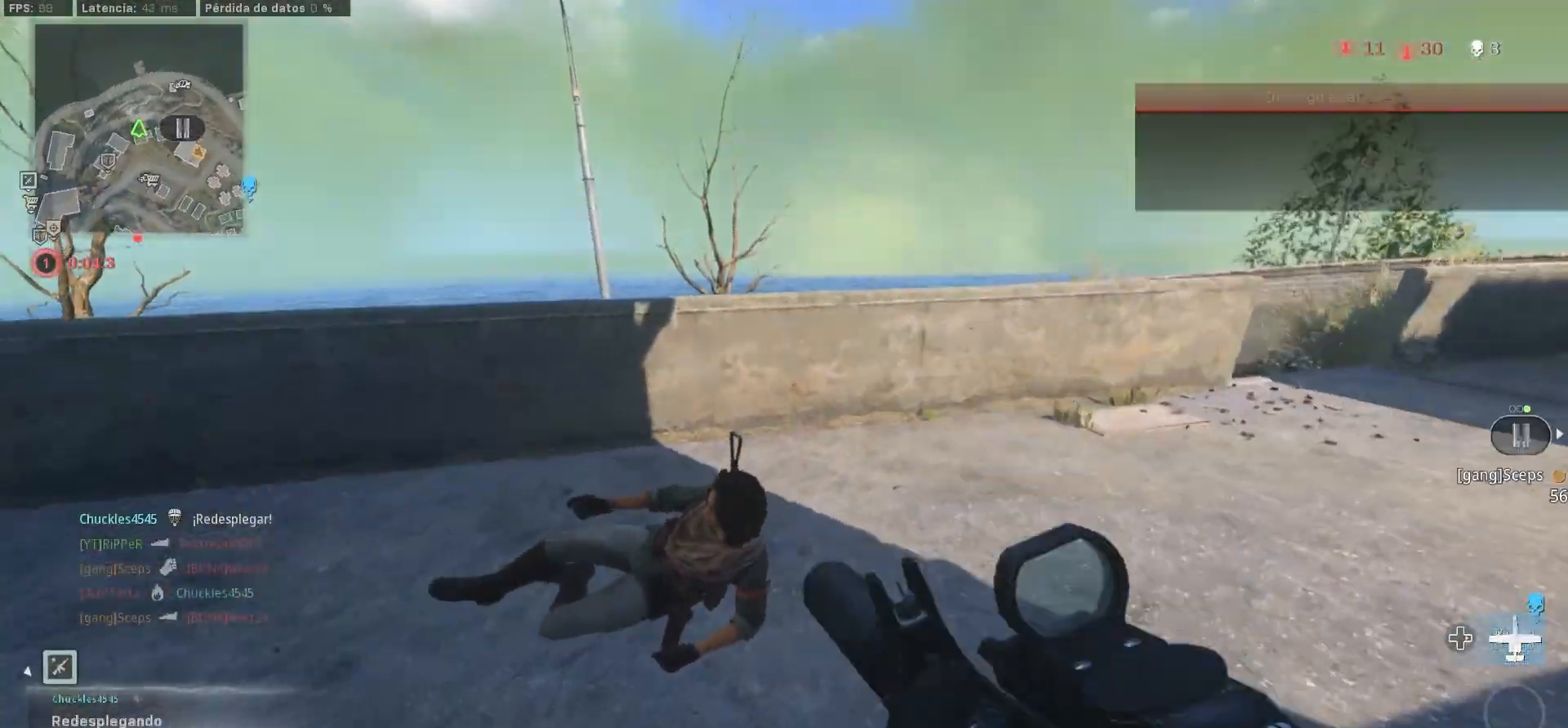
{"buttons": [], "left_stick": "down-left", "right_stick": "center", "events": [[17, "L3", "up"], [17, "R3", "down"], [17, "left_stick", "up-left"], [50, "right_stick", "down"], [83, "R3", "up"], [150, "right_stick", "center"], [317, "left_stick", "down-left"], [383, "left_stick", "down"], [500, "left_stick", "down-left"]]}
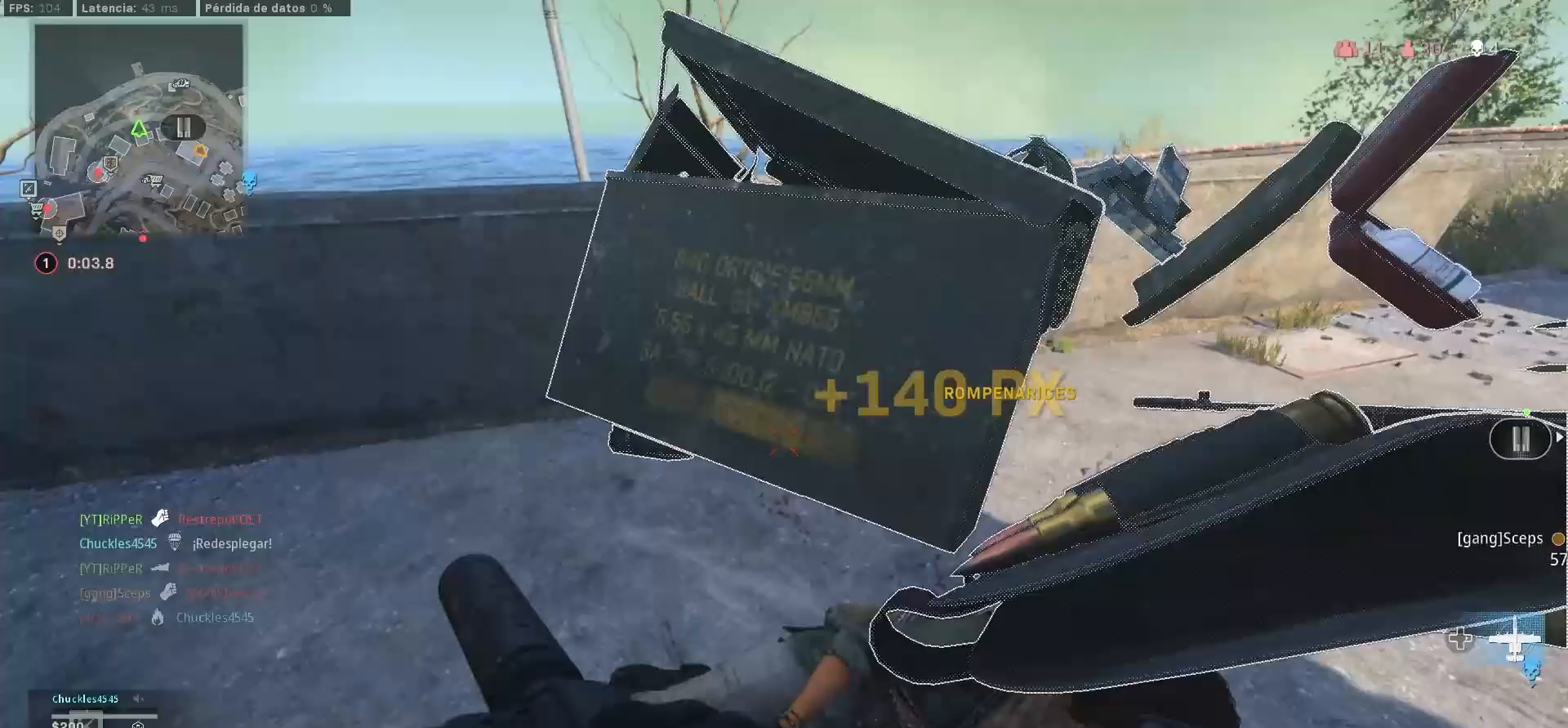
{"buttons": [], "left_stick": "right", "right_stick": "left", "events": [[83, "right_stick", "right"], [267, "left_stick", "right"], [267, "right_stick", "center"], [350, "right_stick", "left"]]}
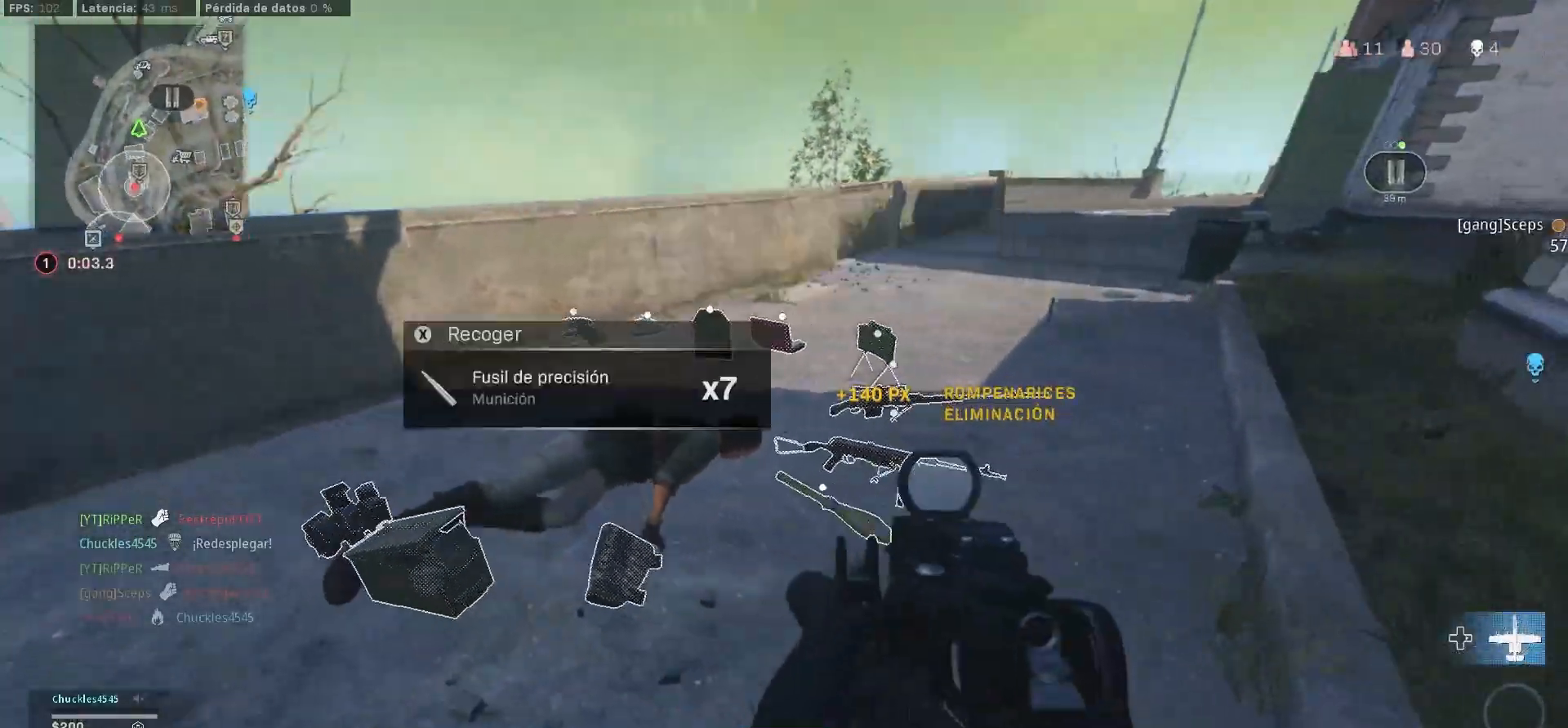
{"buttons": ["SQUARE"], "left_stick": "right", "right_stick": "left", "events": [[67, "SQUARE", "down"]]}
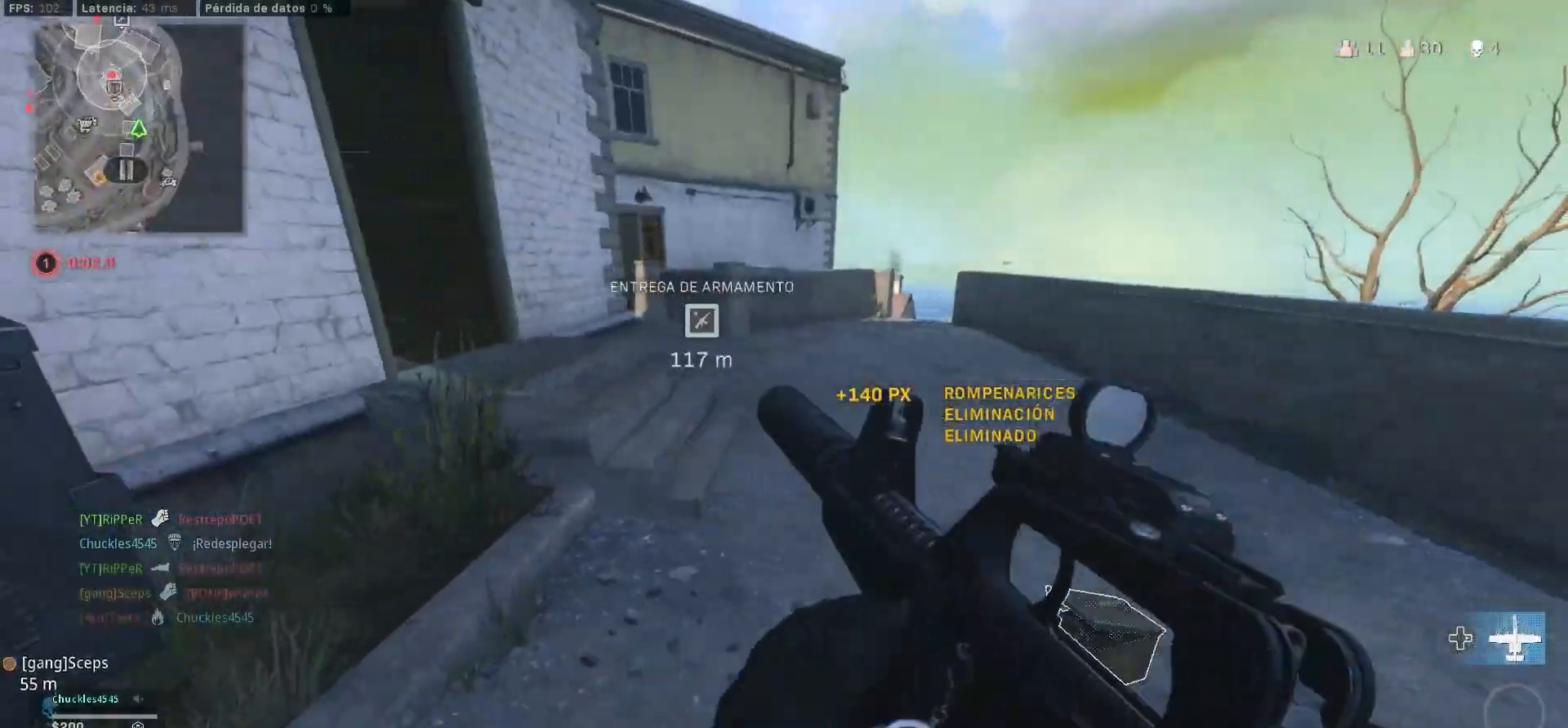
{"buttons": [], "left_stick": "up-left", "right_stick": "left", "events": [[133, "right_stick", "center"], [350, "left_stick", "up-right"], [483, "SQUARE", "up"], [483, "left_stick", "up-left"], [483, "right_stick", "left"]]}
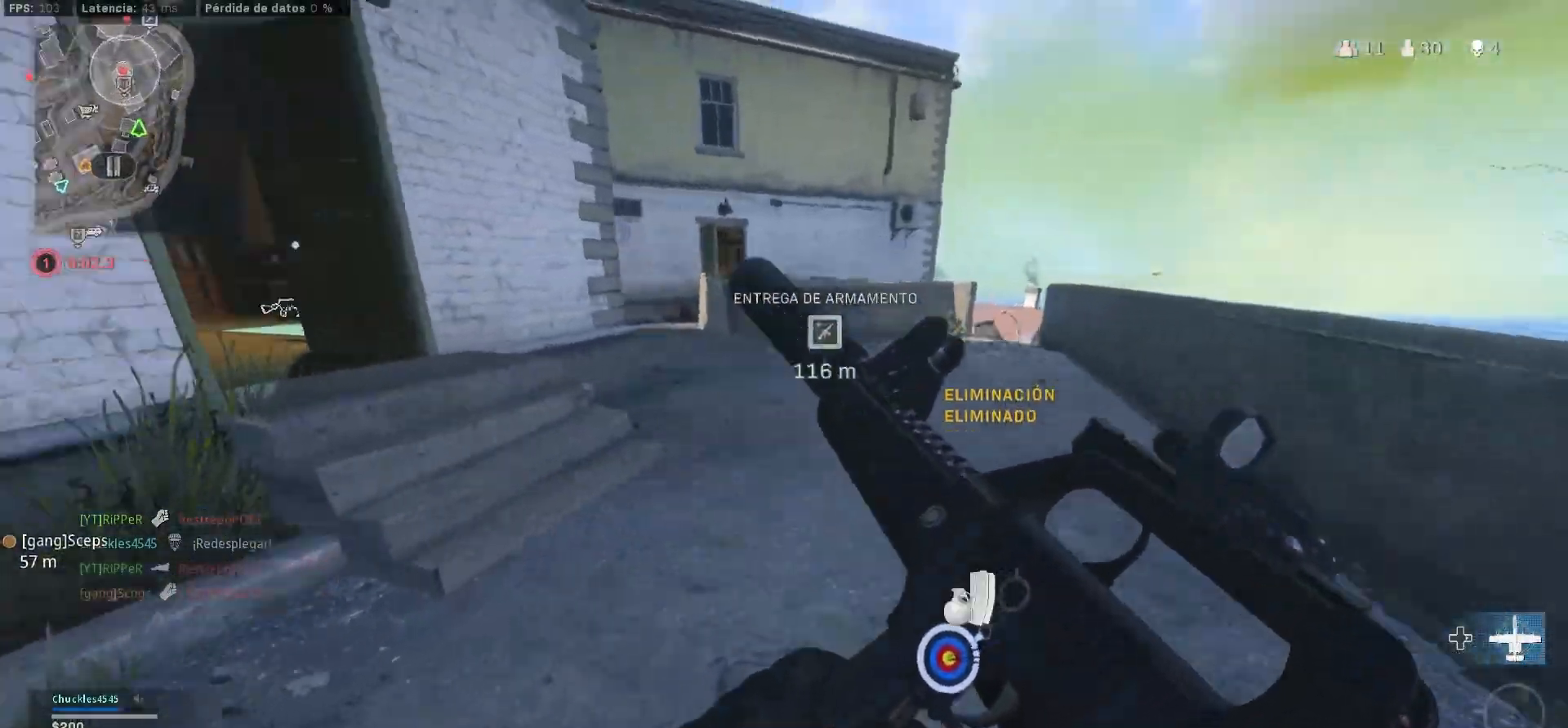
{"buttons": [], "left_stick": "up-left", "right_stick": "center", "events": [[283, "right_stick", "center"]]}
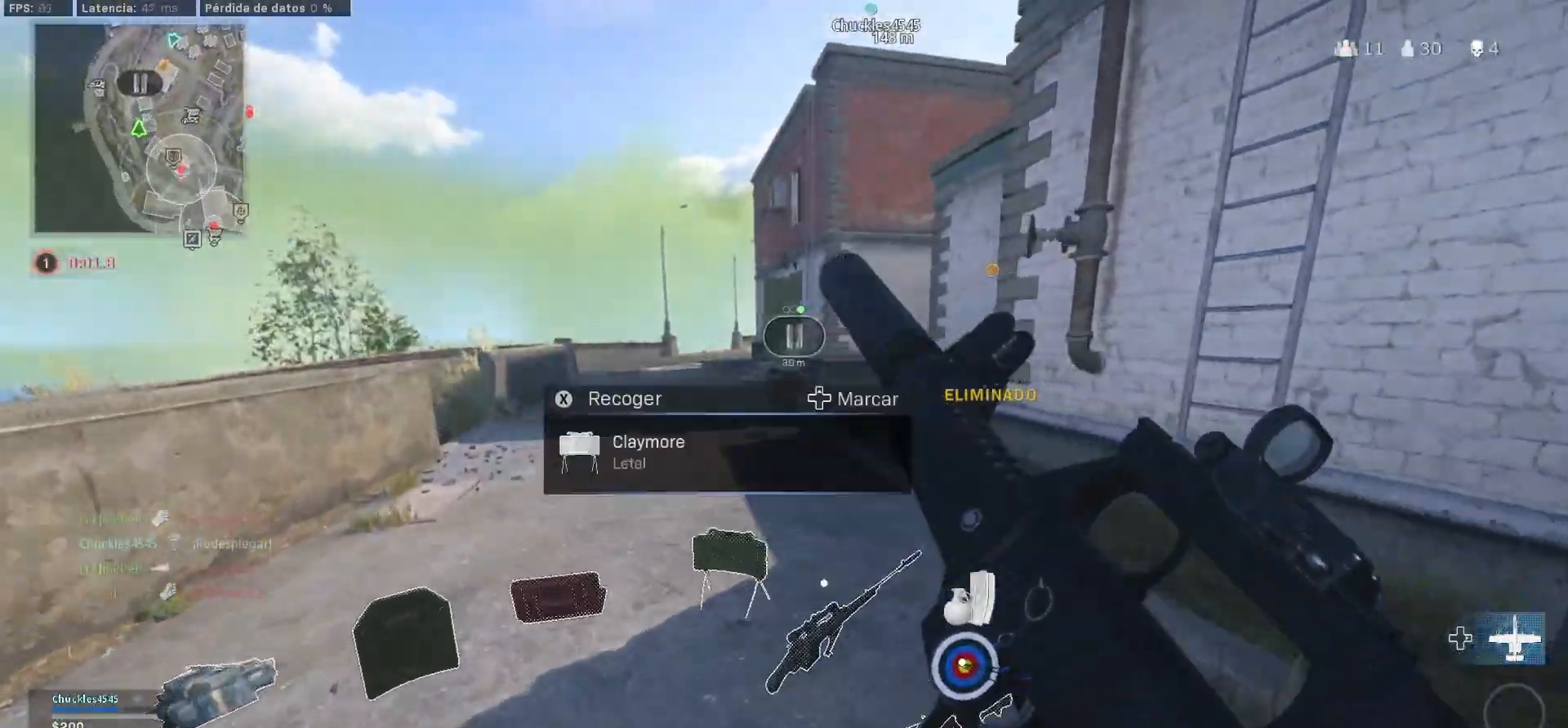
{"buttons": [], "left_stick": "up-left", "right_stick": "right", "events": [[333, "right_stick", "right"]]}
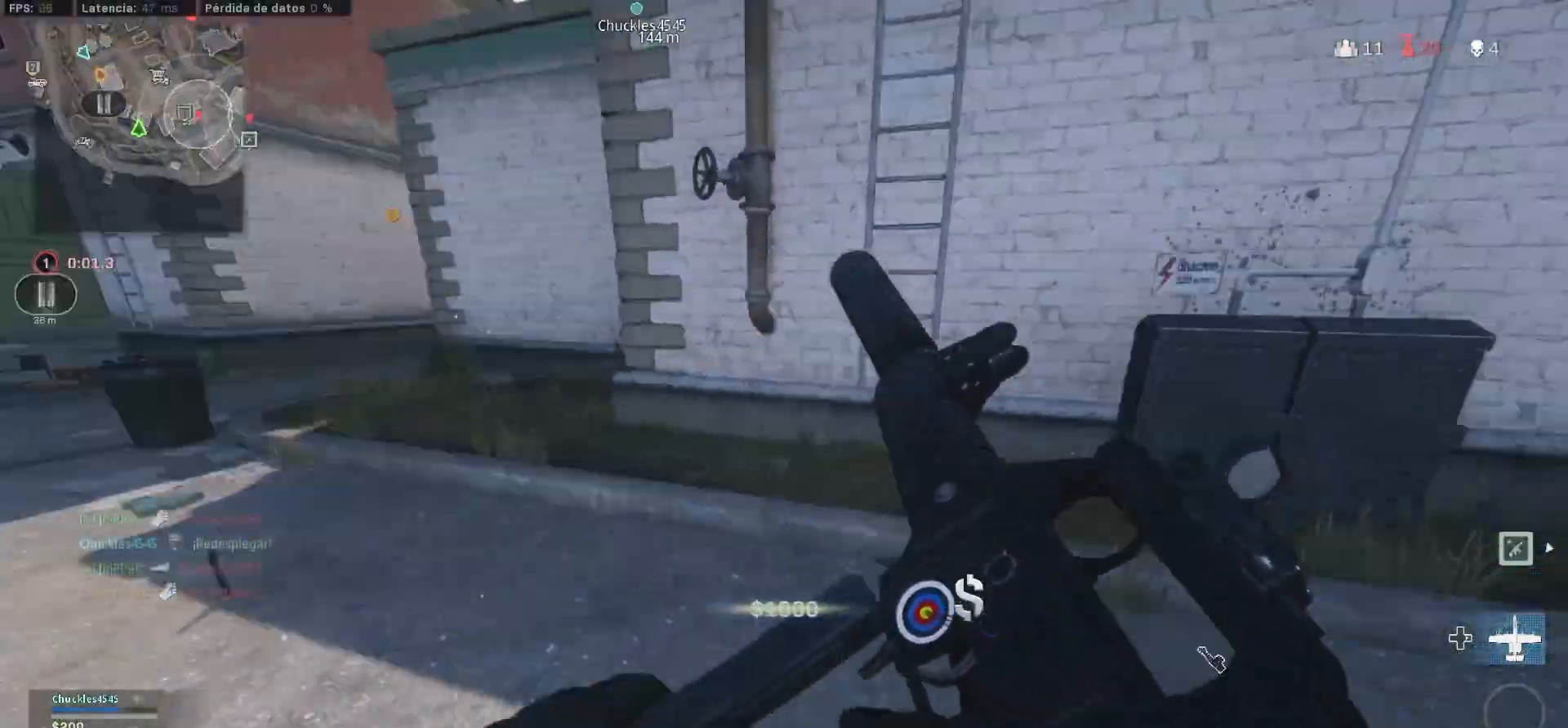
{"buttons": ["L3"], "left_stick": "up-left", "right_stick": "center", "events": [[83, "right_stick", "center"], [133, "right_stick", "right"], [500, "L3", "down"], [500, "right_stick", "center"]]}
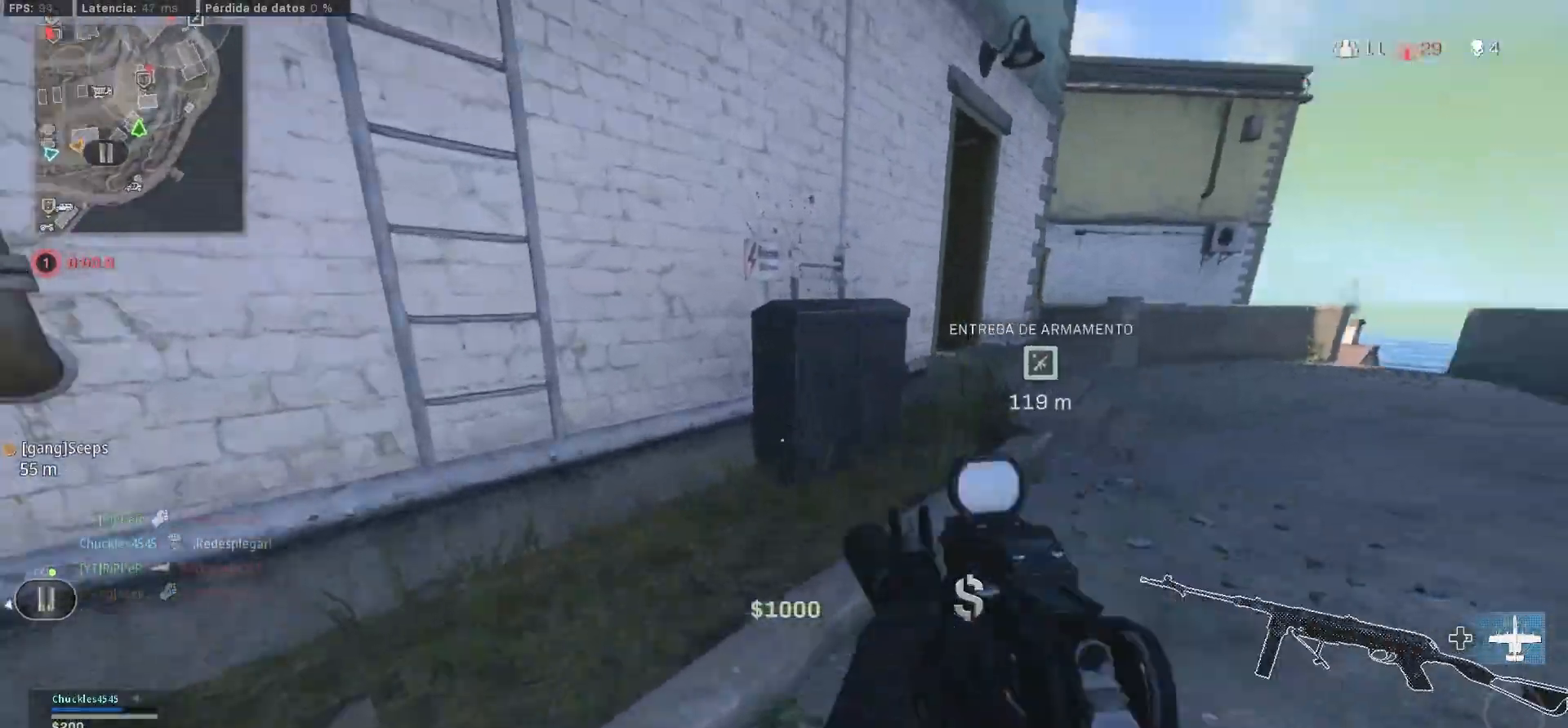
{"buttons": ["L2"], "left_stick": "up-left", "right_stick": "right", "events": [[300, "L2", "down"], [300, "right_stick", "right"], [500, "L3", "up"]]}
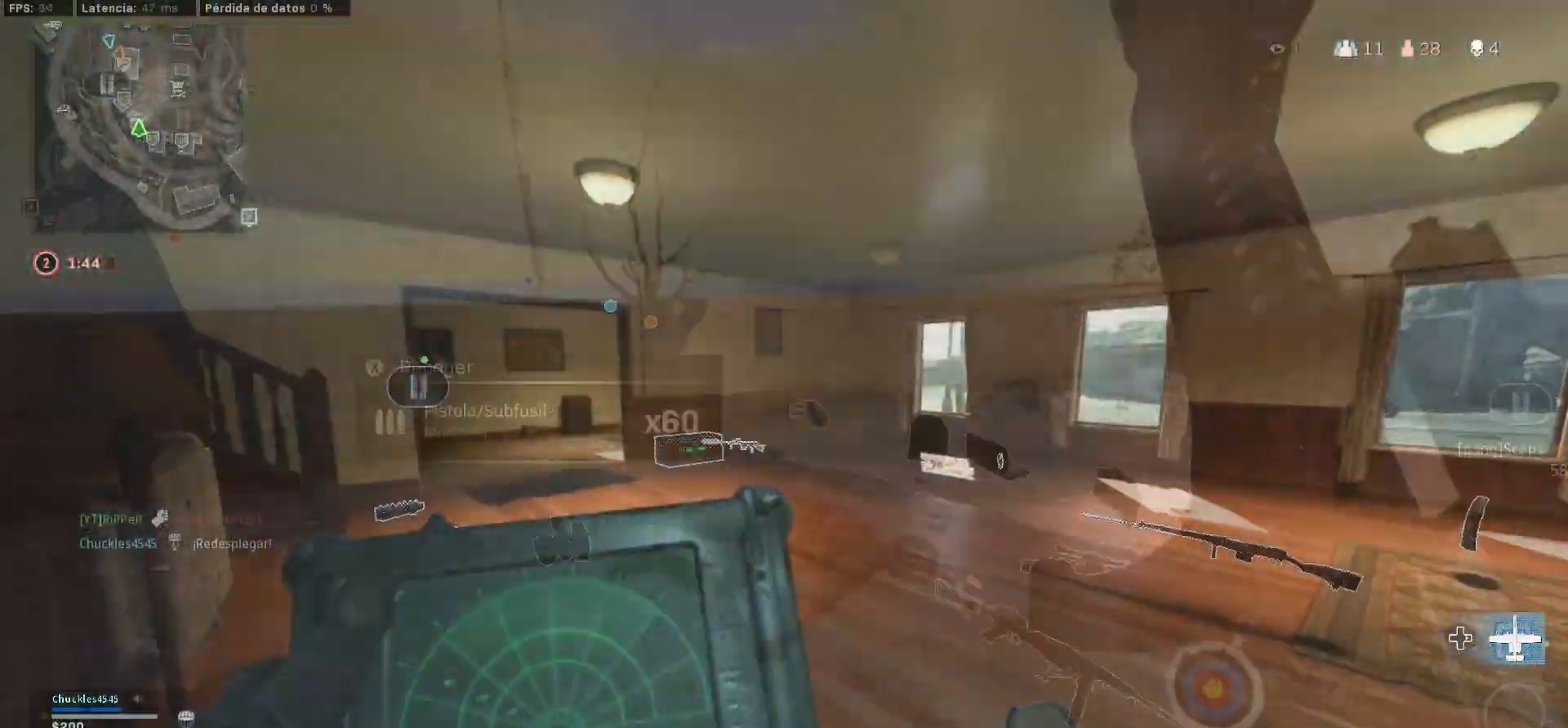
{"buttons": ["L2"], "left_stick": "up-left", "right_stick": "center", "events": [[117, "right_stick", "center"]]}
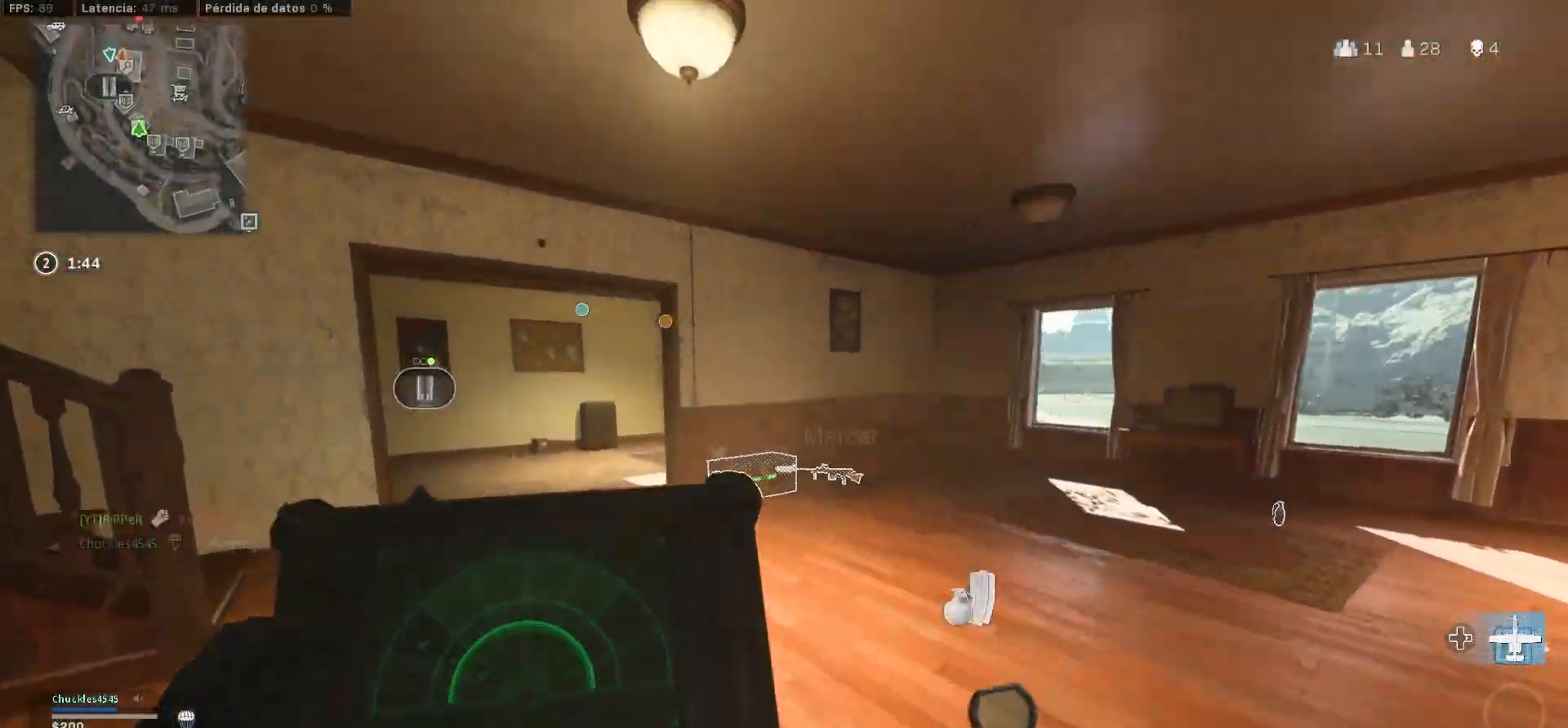
{"buttons": ["L3"], "left_stick": "up-left", "right_stick": "center", "events": [[217, "L2", "up"], [450, "L3", "down"]]}
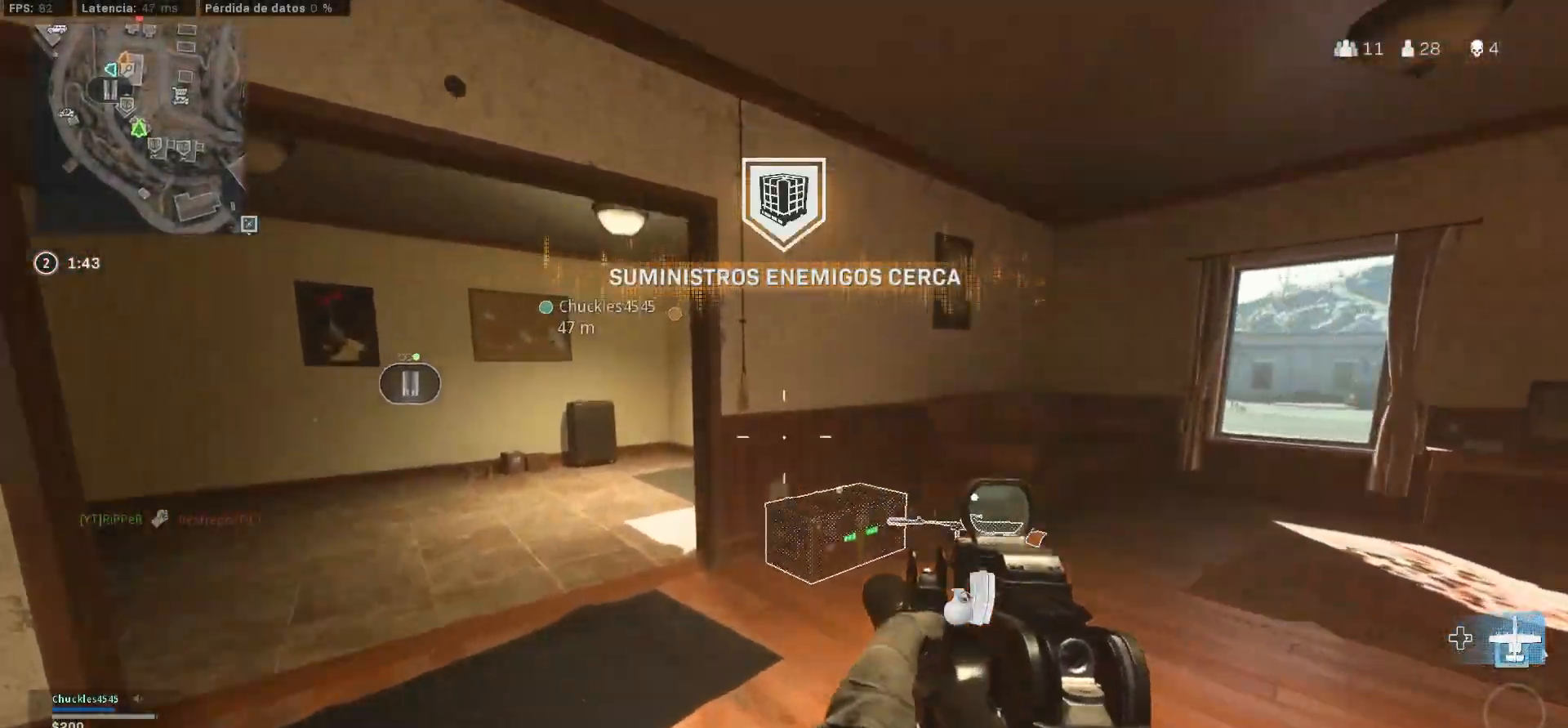
{"buttons": [], "left_stick": "center", "right_stick": "center", "events": [[150, "L3", "up"], [183, "left_stick", "center"]]}
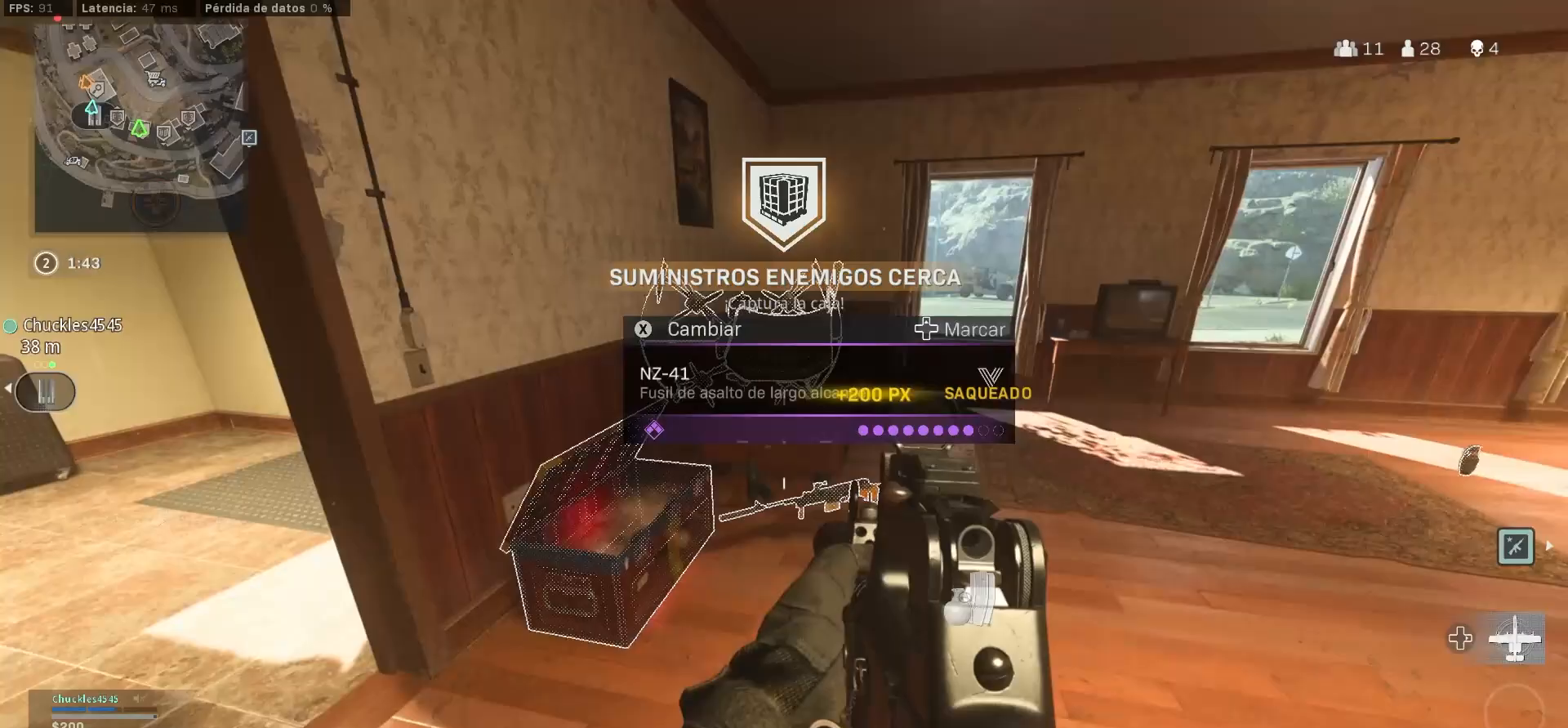
{"buttons": ["L2"], "left_stick": "up-right", "right_stick": "center", "events": [[133, "L2", "down"], [333, "left_stick", "up-right"]]}
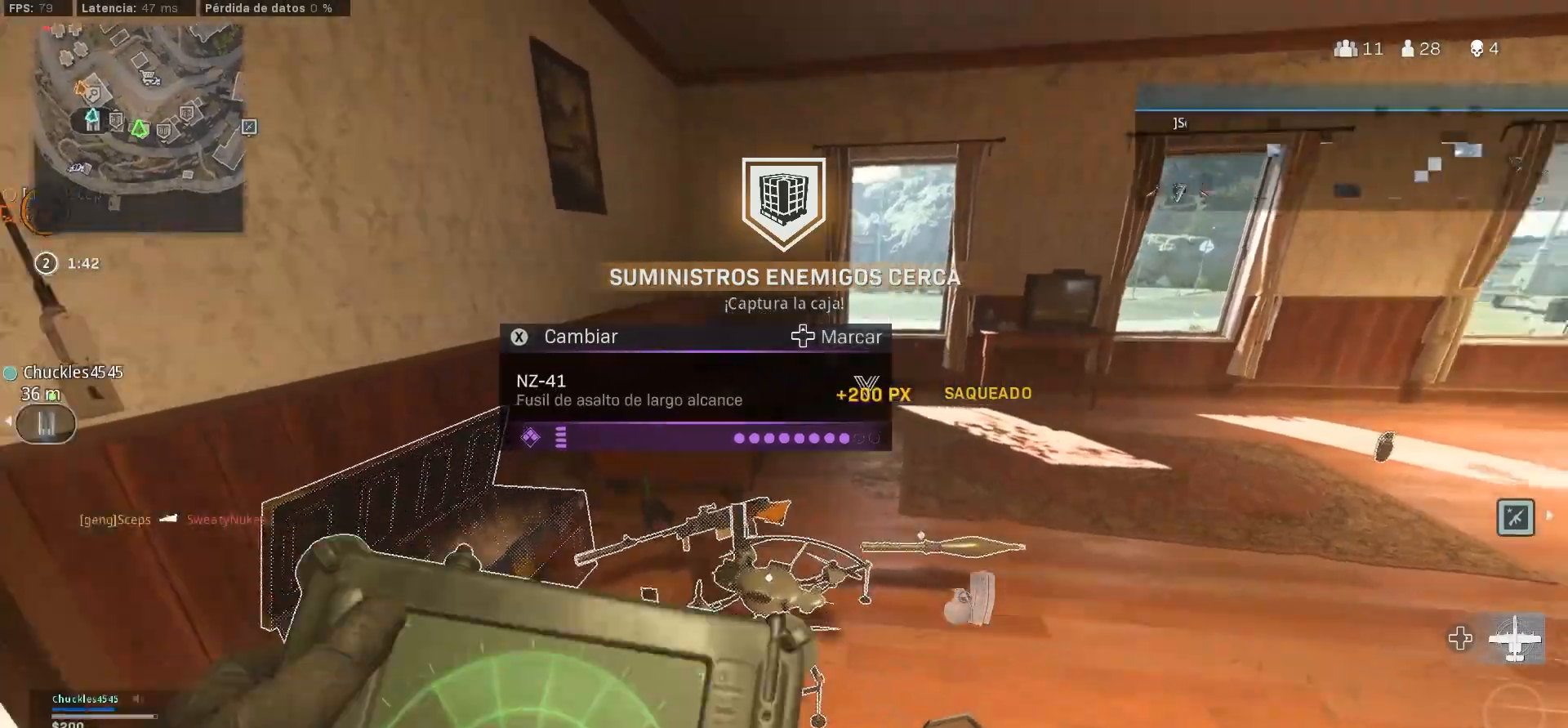
{"buttons": ["L2"], "left_stick": "center", "right_stick": "center", "events": [[50, "left_stick", "center"], [50, "right_stick", "right"], [267, "right_stick", "center"]]}
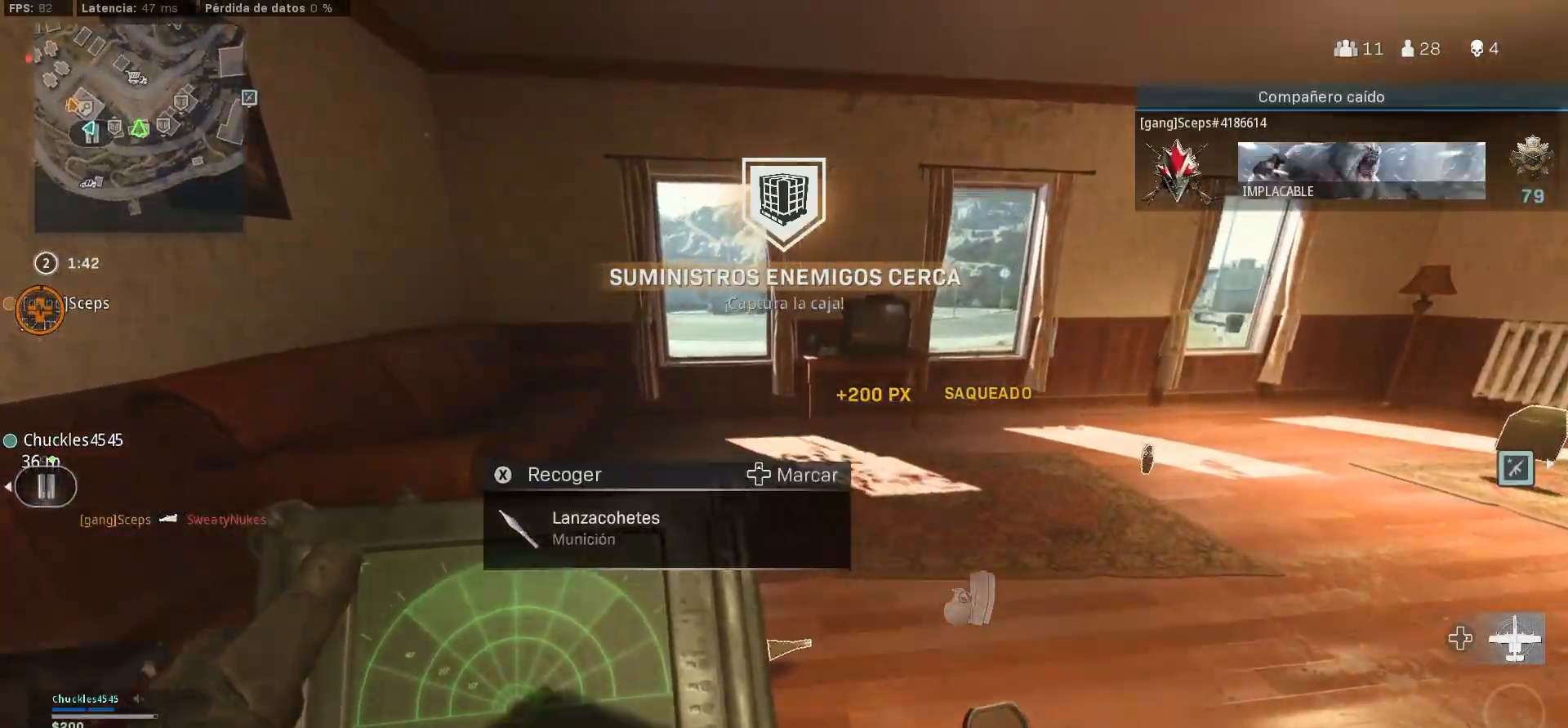
{"buttons": ["L2"], "left_stick": "left", "right_stick": "center", "events": [[17, "left_stick", "right"], [83, "left_stick", "up-left"], [150, "left_stick", "down-left"], [267, "right_stick", "left"], [317, "left_stick", "left"], [467, "right_stick", "center"]]}
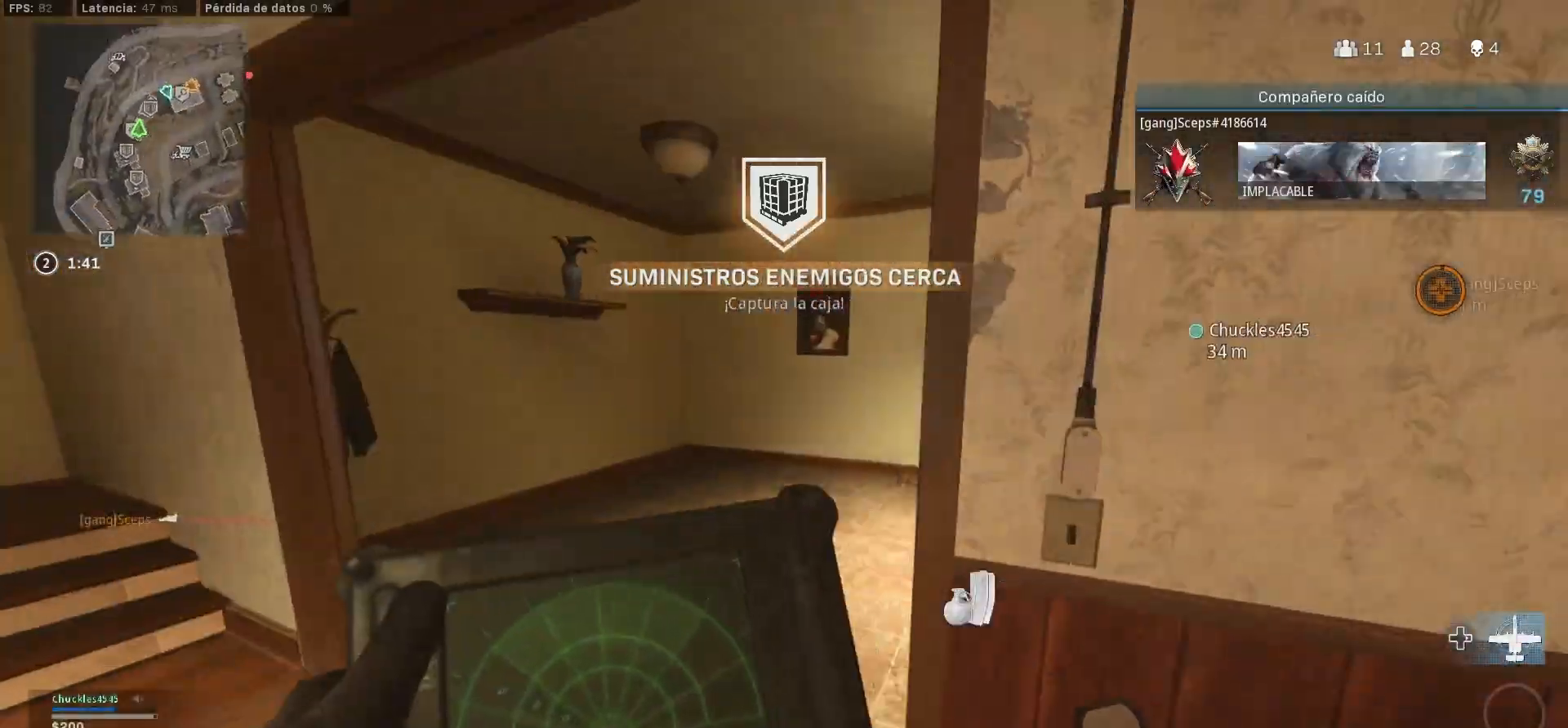
{"buttons": [], "left_stick": "down-left", "right_stick": "left", "events": [[50, "left_stick", "center"], [250, "left_stick", "down-left"], [250, "right_stick", "left"], [367, "L2", "up"]]}
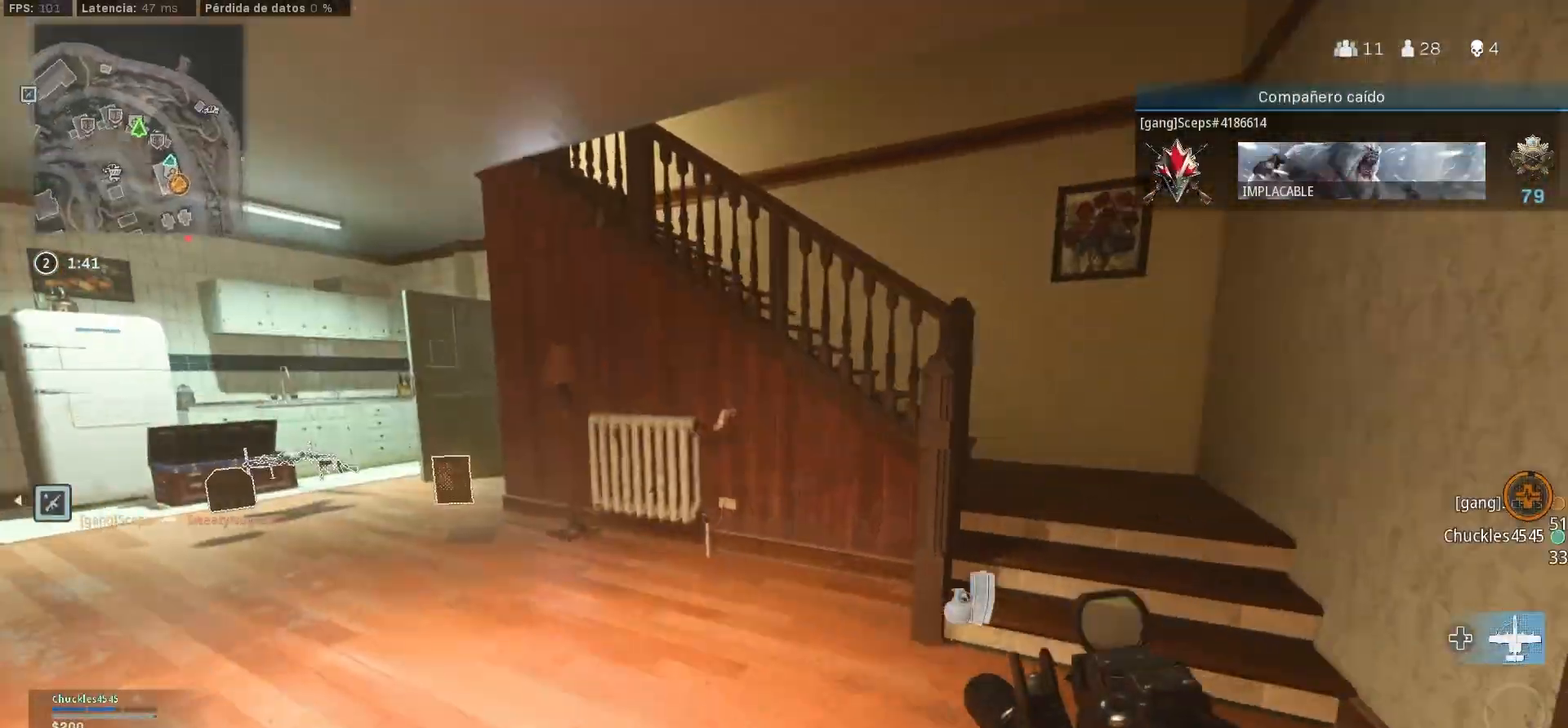
{"buttons": [], "left_stick": "up", "right_stick": "up-left", "events": [[117, "left_stick", "up"], [117, "right_stick", "center"], [267, "L3", "down"], [267, "TRIANGLE", "down"], [267, "right_stick", "up-left"], [317, "L3", "up"], [317, "TRIANGLE", "up"]]}
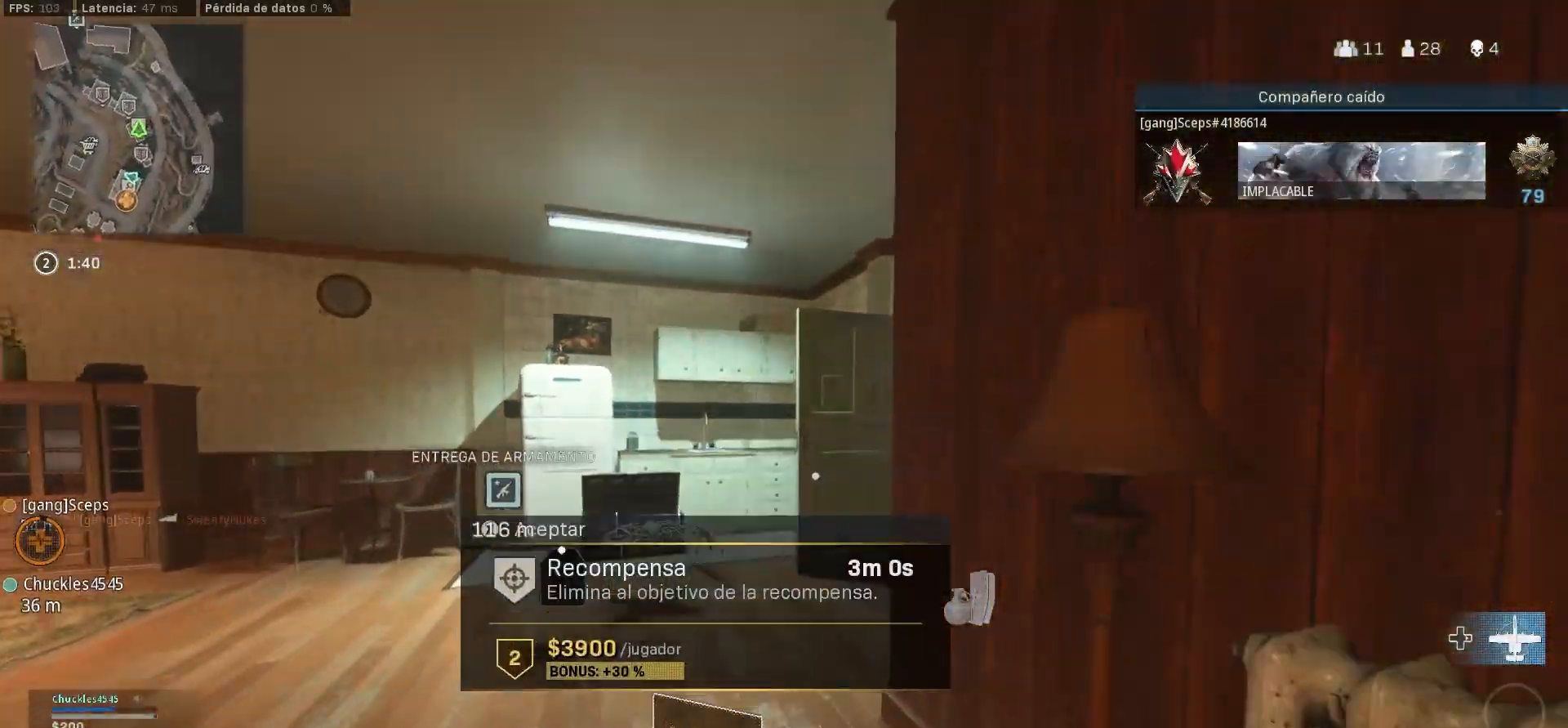
{"buttons": [], "left_stick": "up-right", "right_stick": "center", "events": [[17, "right_stick", "center"], [67, "L3", "down"], [117, "right_stick", "down-right"], [167, "L3", "up"], [283, "right_stick", "right"], [450, "left_stick", "up-right"], [450, "right_stick", "center"]]}
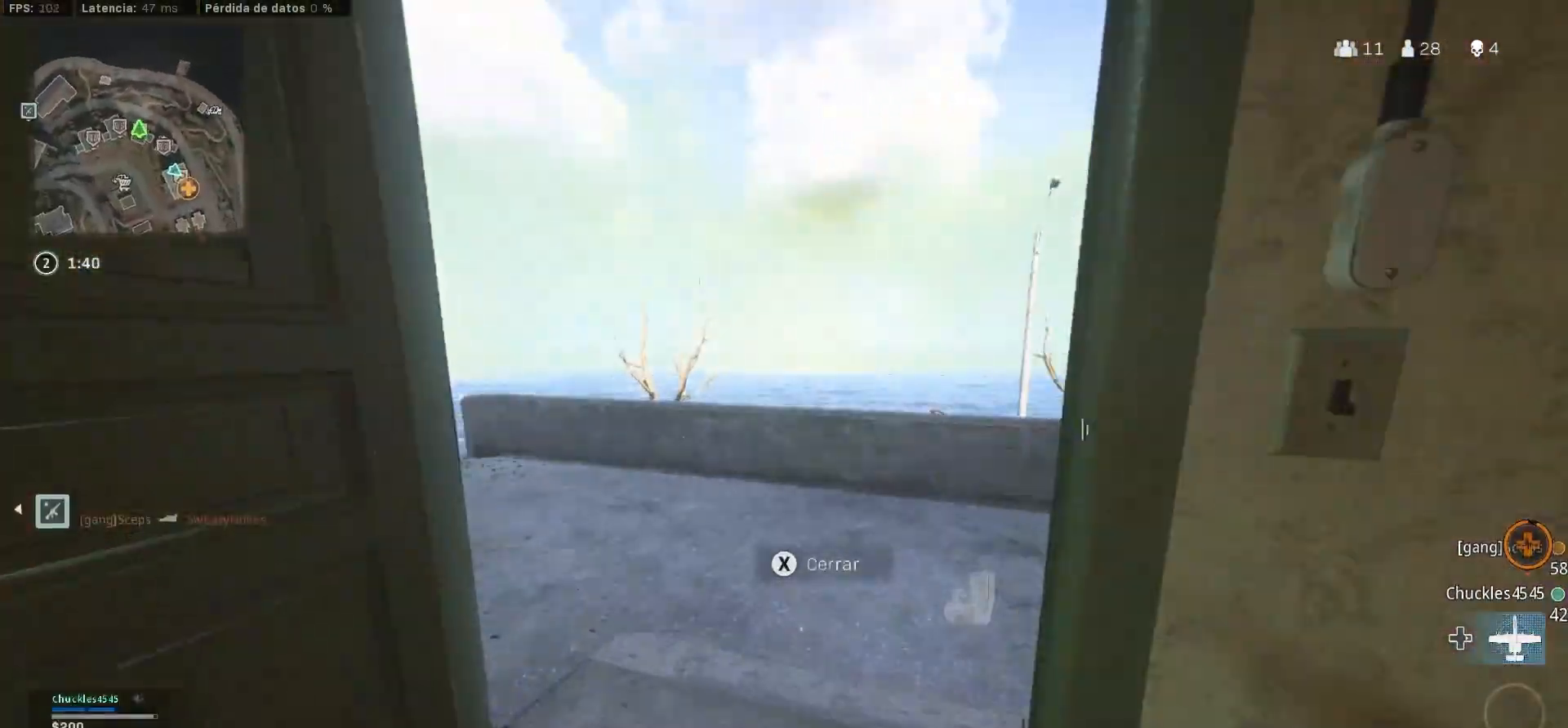
{"buttons": [], "left_stick": "right", "right_stick": "left", "events": [[167, "right_stick", "left"], [283, "left_stick", "right"]]}
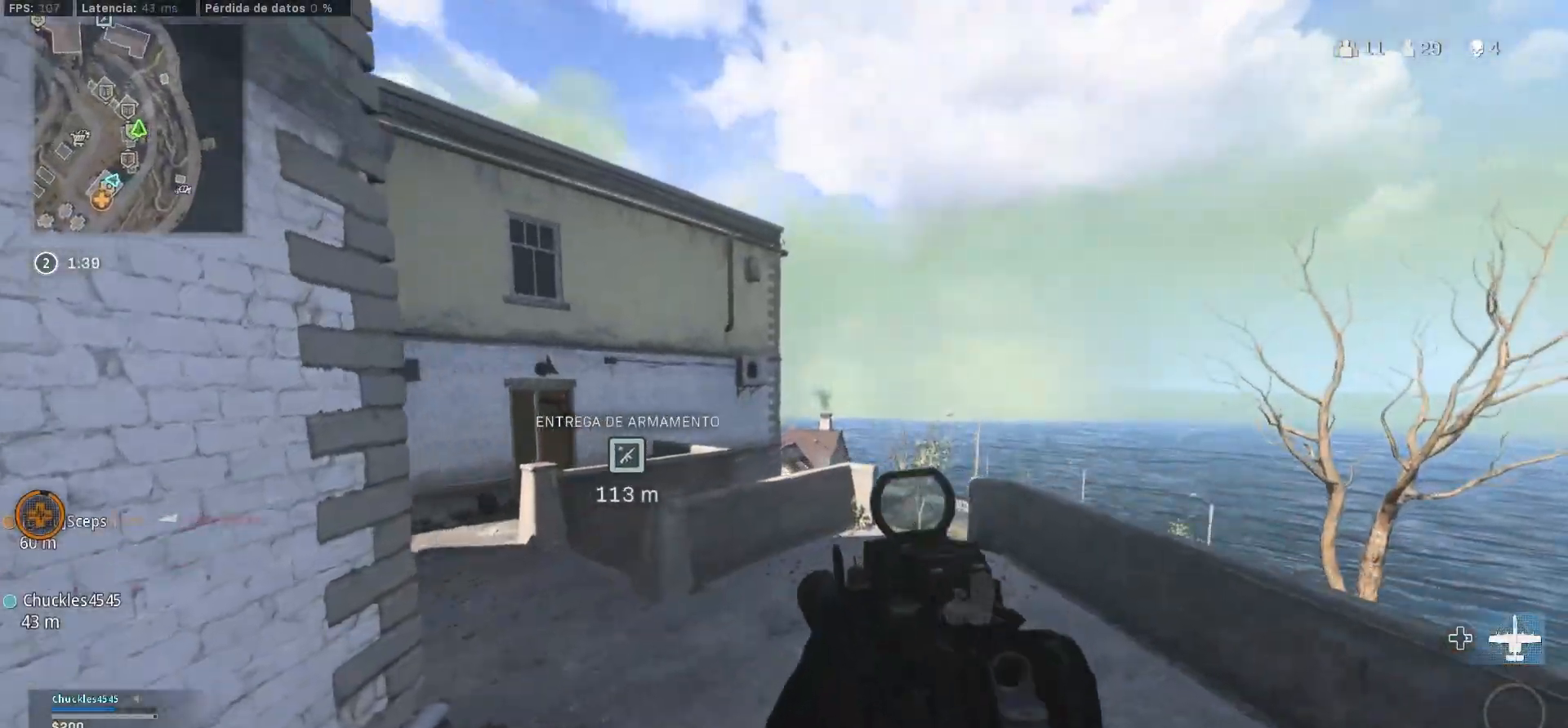
{"buttons": ["L2"], "left_stick": "left", "right_stick": "center", "events": [[100, "L1", "down"], [100, "right_stick", "center"], [267, "L1", "up"], [317, "L2", "down"], [350, "left_stick", "left"]]}